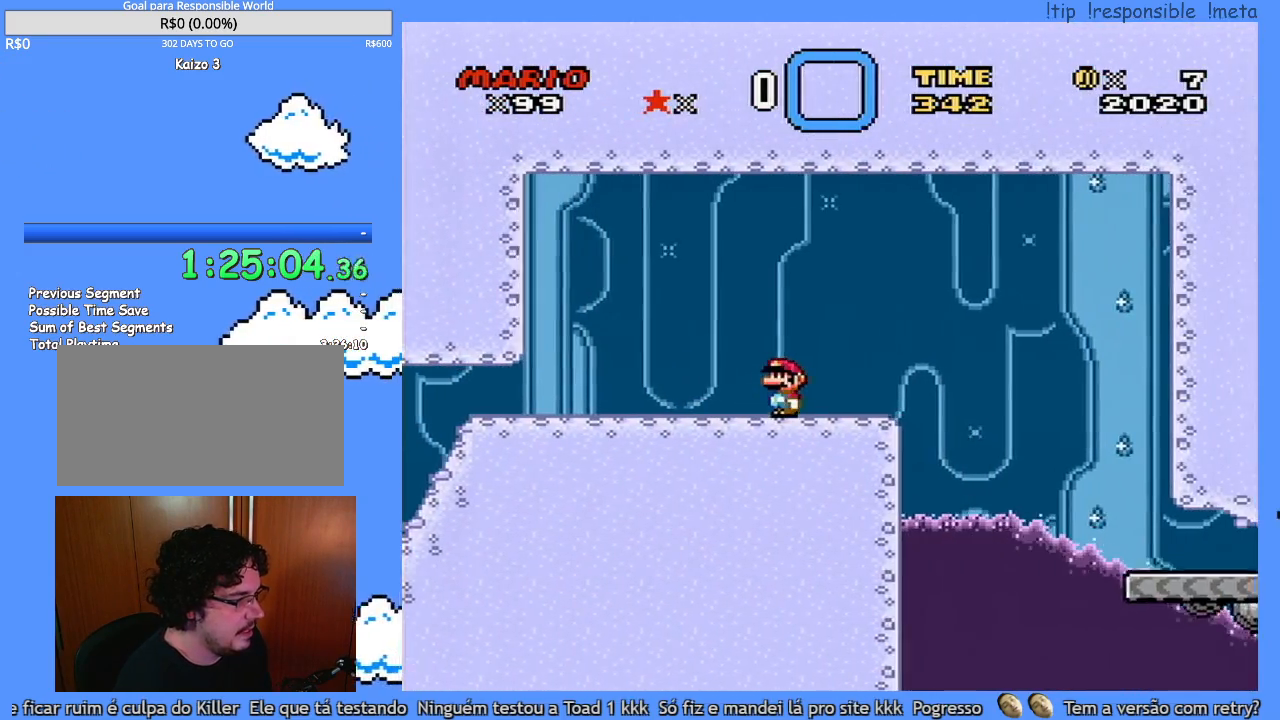
Gameplay with a controller (Nintendo layout); each line is a JSON object with the inputs held at the frame after it (dt_ms = milliseconds from this image to that frame). "events" lists button and stick changes between this image and that frame as [ms after this image, input, new state], when the widget could be followed in between. Not read: A B L3 R3 X.
{"dt_ms": 500, "buttons": ["Y"], "events": [[67, "DPAD_RIGHT", "down"], [133, "DPAD_RIGHT", "up"]]}
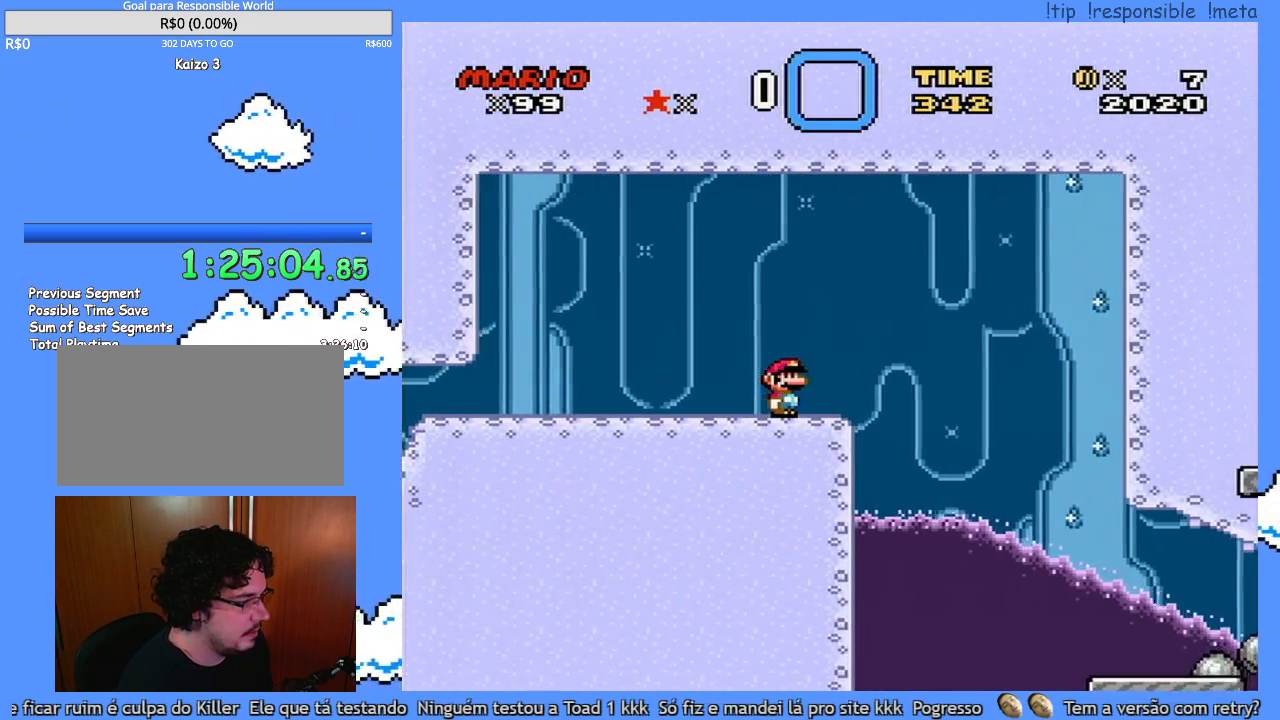
{"dt_ms": 500, "buttons": ["Y"], "events": [[183, "DPAD_LEFT", "down"], [283, "DPAD_LEFT", "up"], [383, "DPAD_RIGHT", "down"], [433, "DPAD_RIGHT", "up"]]}
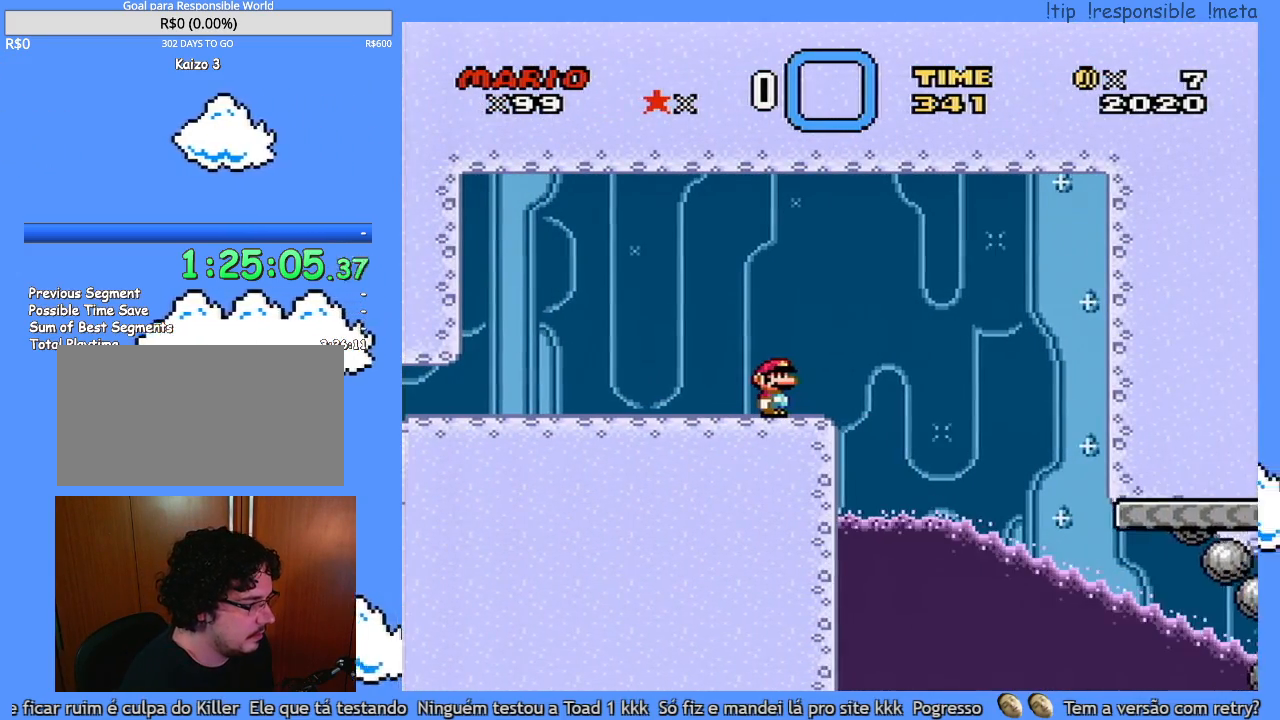
{"dt_ms": 1000, "buttons": ["Y"], "events": []}
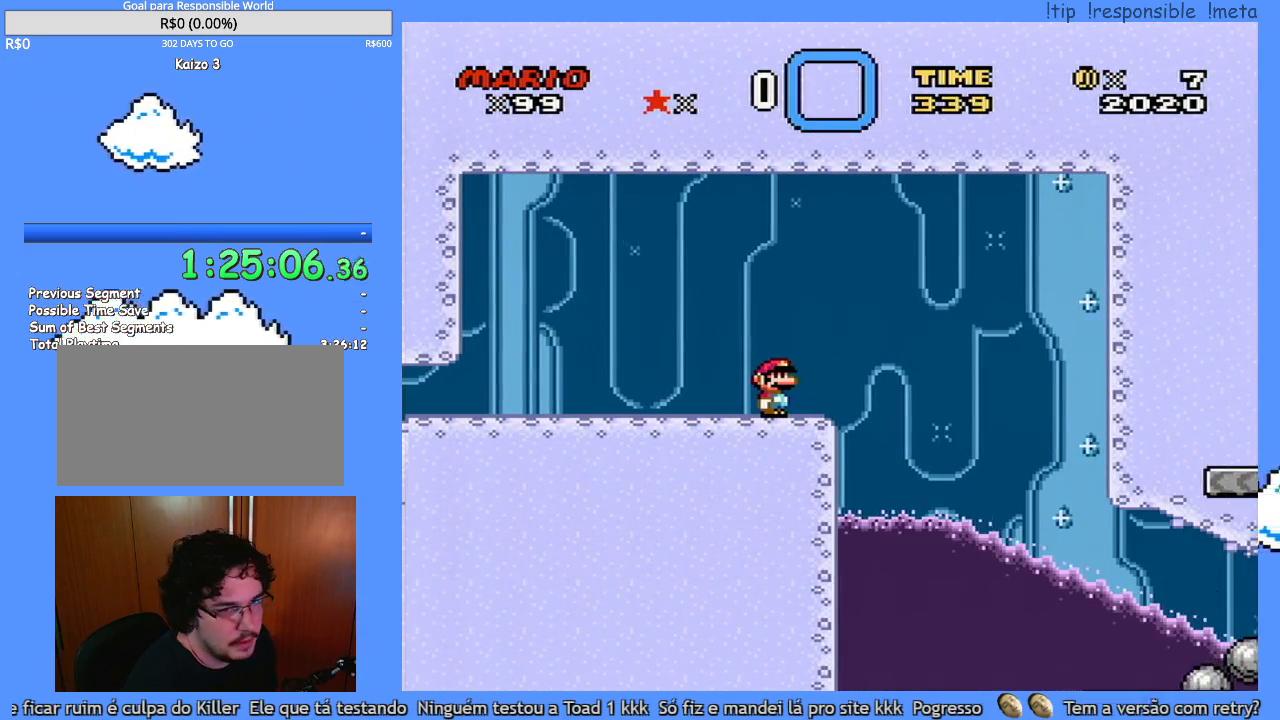
{"dt_ms": 500, "buttons": ["Y"], "events": []}
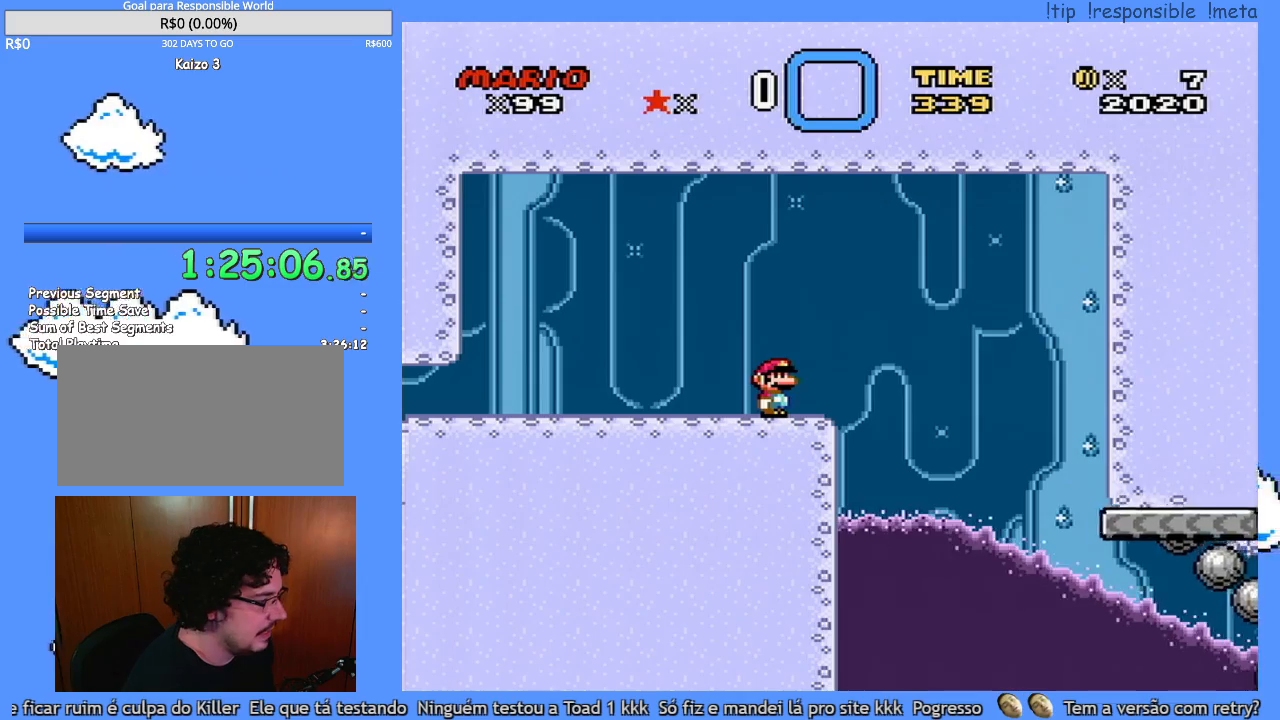
{"dt_ms": 500, "buttons": ["Y"], "events": []}
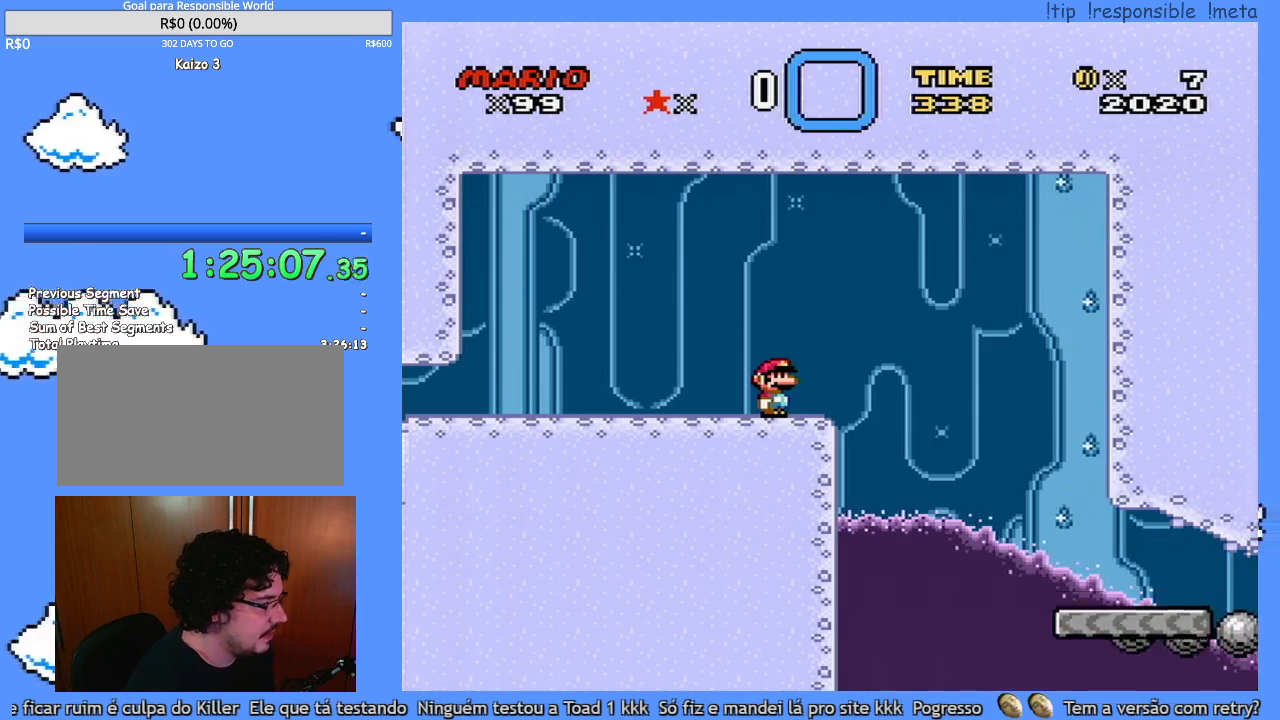
{"dt_ms": 500, "buttons": ["Y", "DPAD_RIGHT"], "events": [[250, "DPAD_RIGHT", "down"], [383, "DPAD_RIGHT", "up"], [467, "DPAD_RIGHT", "down"]]}
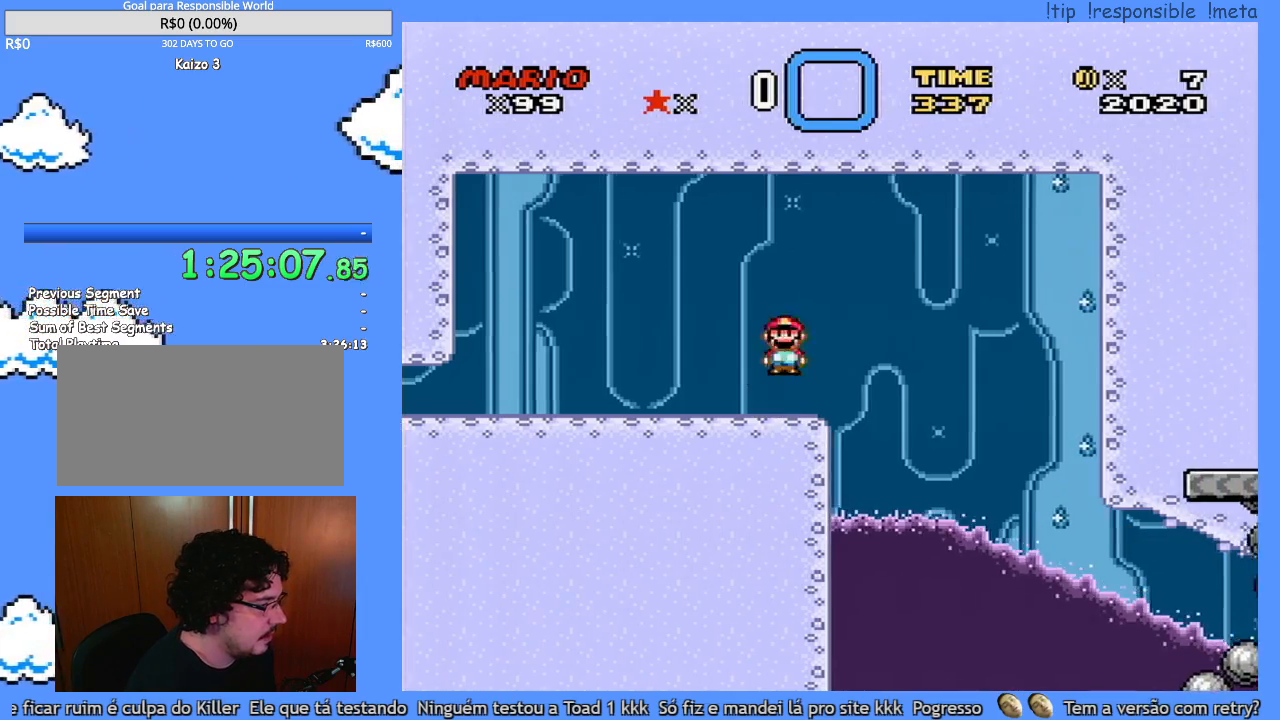
{"dt_ms": 500, "buttons": ["Y", "DPAD_RIGHT"], "events": []}
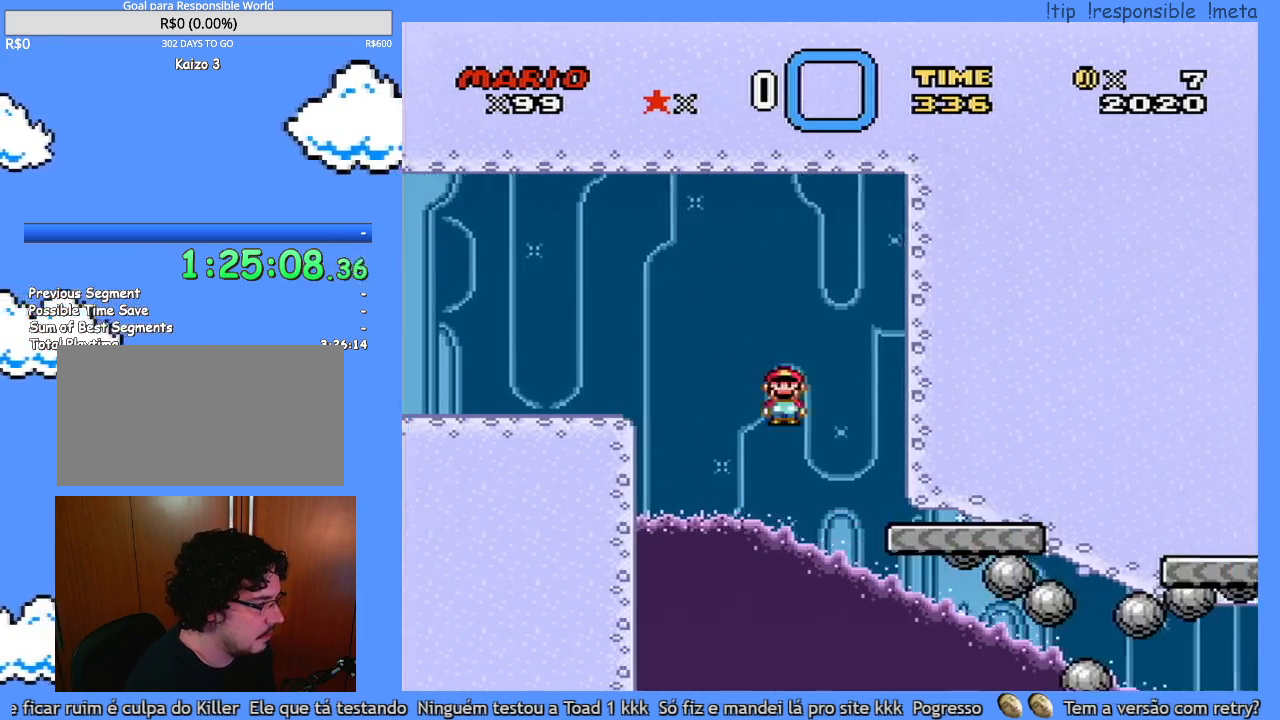
{"dt_ms": 500, "buttons": ["Y", "DPAD_RIGHT"], "events": []}
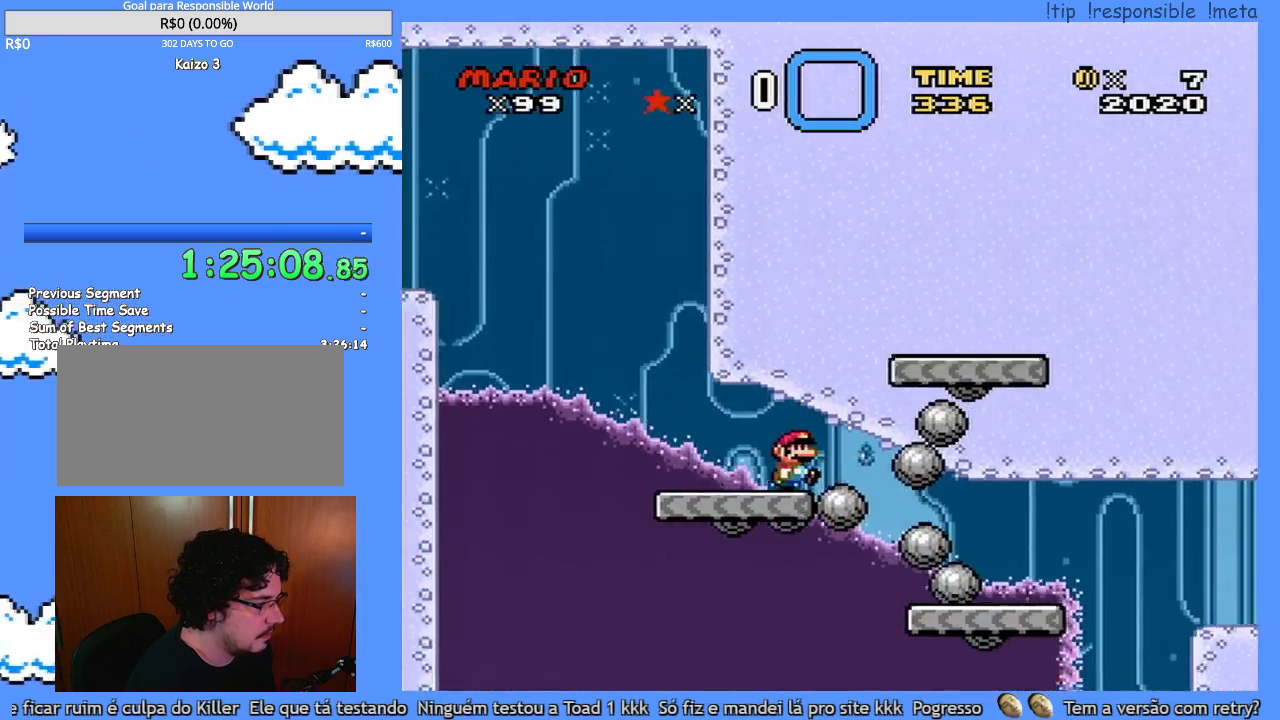
{"dt_ms": 500, "buttons": ["Y", "DPAD_RIGHT"], "events": []}
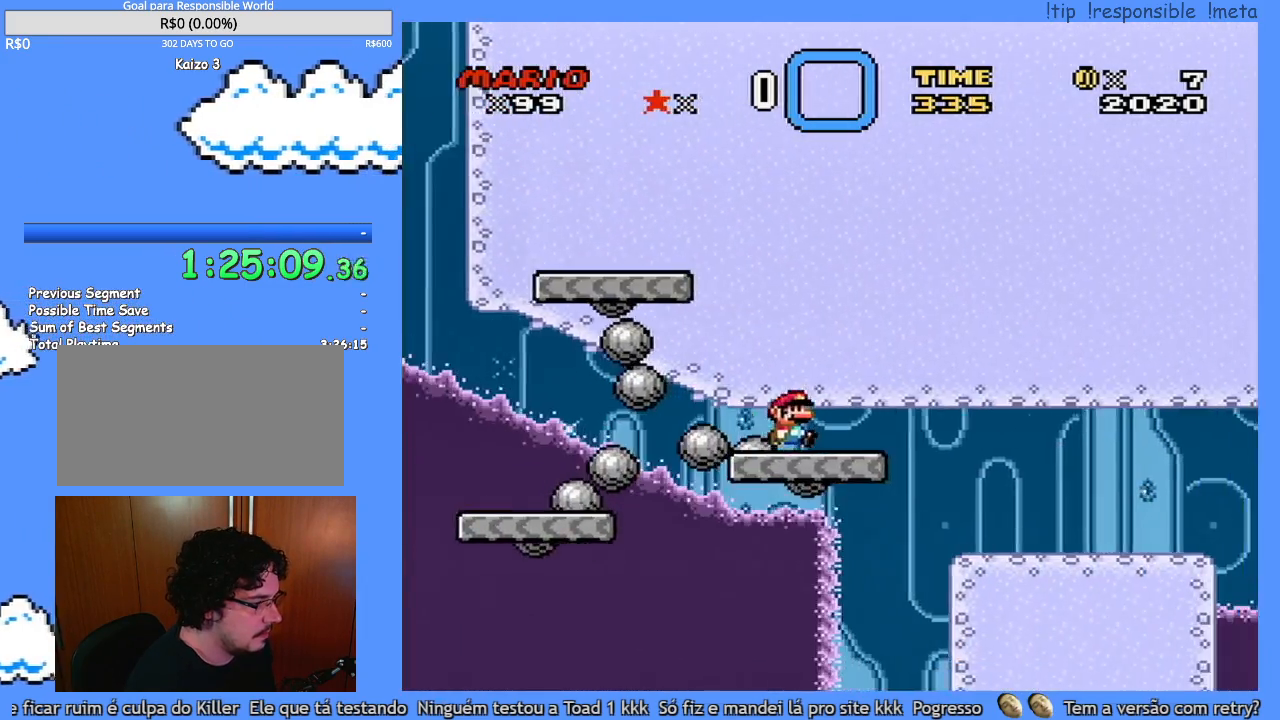
{"dt_ms": 500, "buttons": ["Y", "DPAD_LEFT"], "events": [[500, "DPAD_LEFT", "down"], [500, "DPAD_RIGHT", "up"]]}
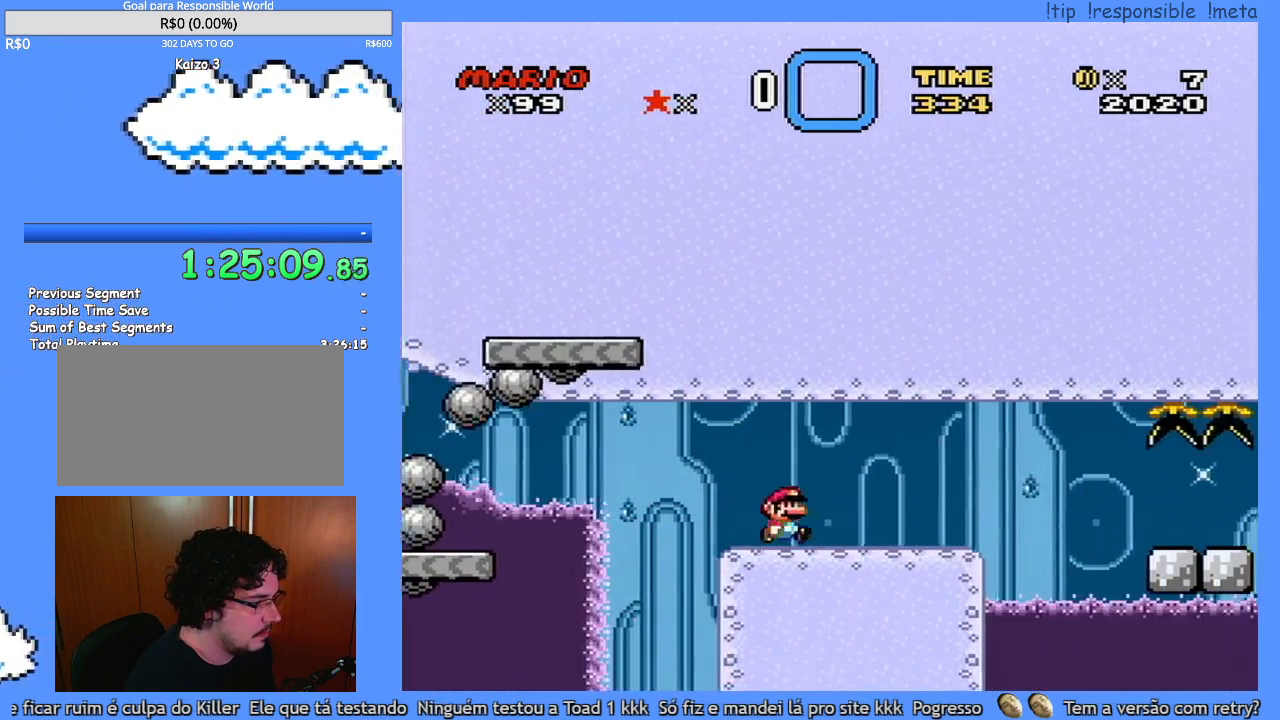
{"dt_ms": 500, "buttons": ["Y"], "events": [[317, "DPAD_LEFT", "up"], [417, "DPAD_RIGHT", "down"], [467, "DPAD_RIGHT", "up"]]}
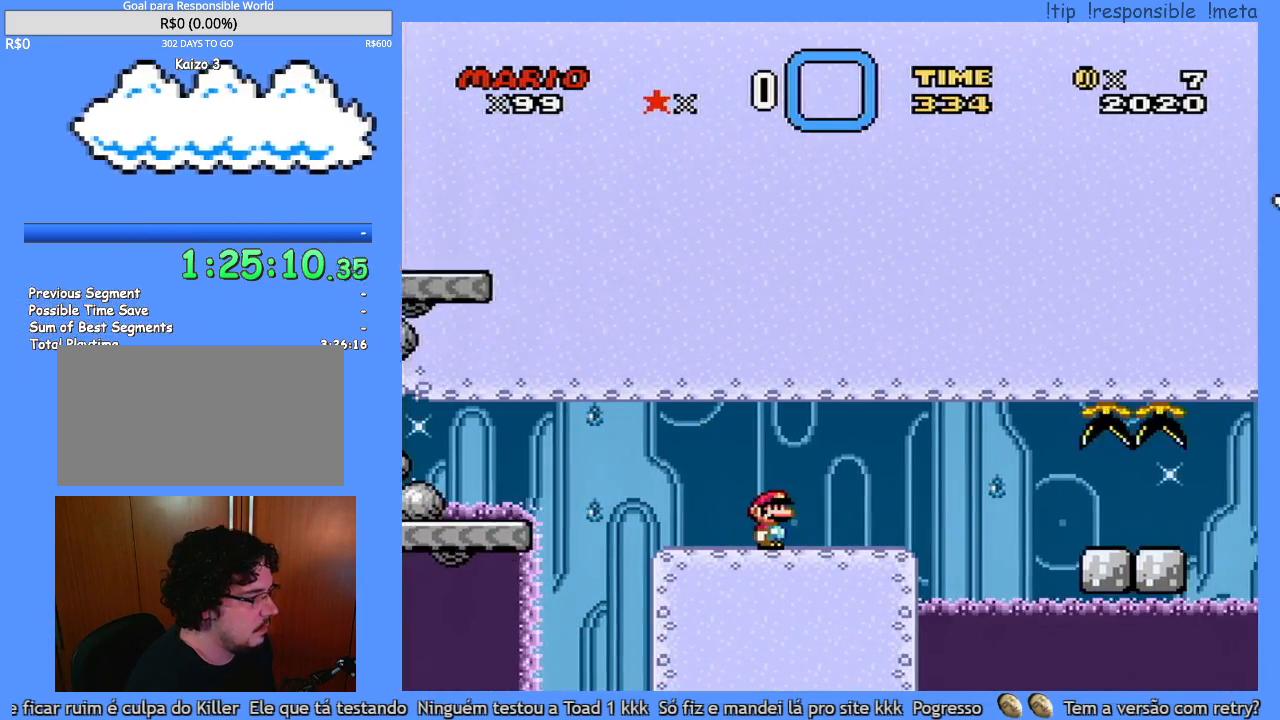
{"dt_ms": 500, "buttons": ["Y"], "events": []}
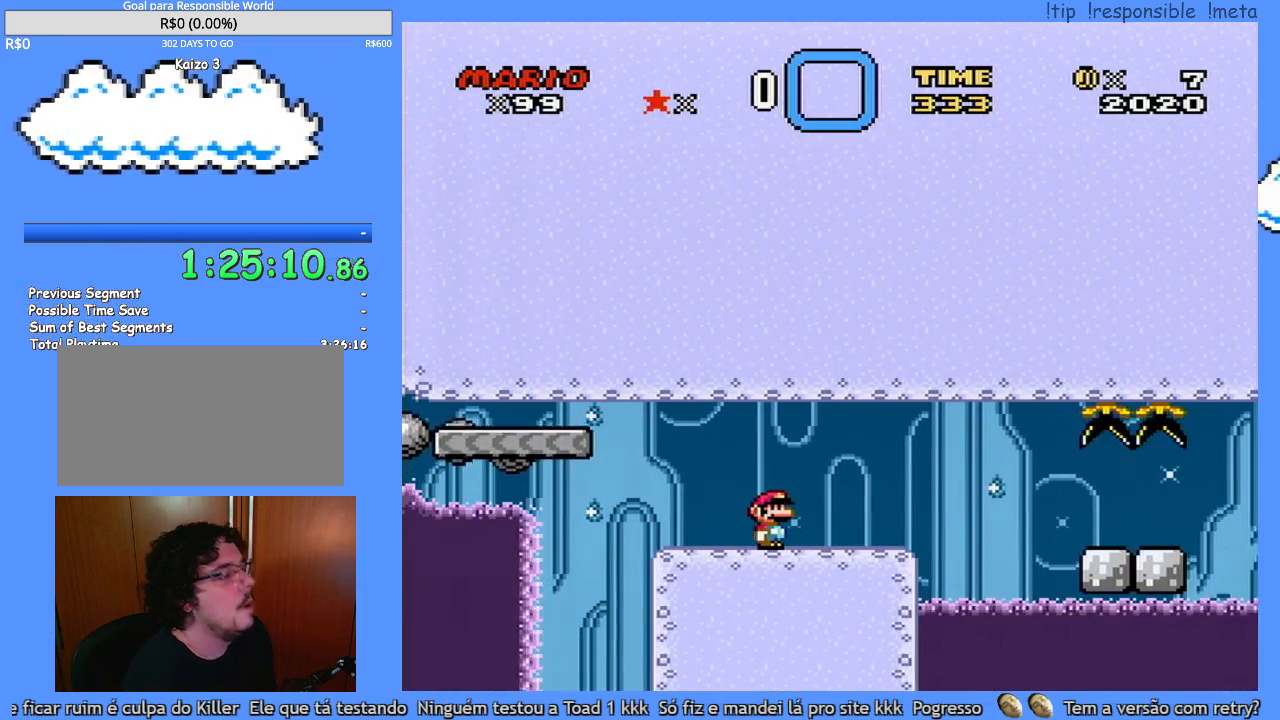
{"dt_ms": 500, "buttons": ["Y"], "events": []}
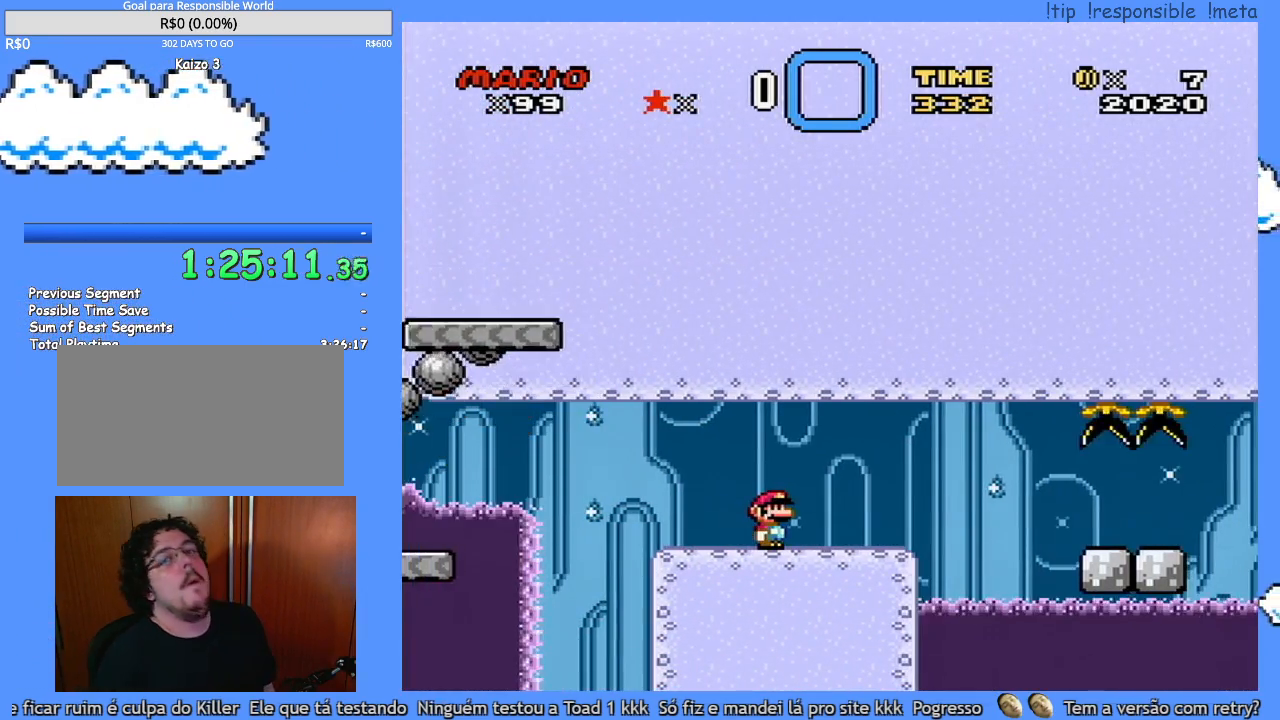
{"dt_ms": 500, "buttons": [], "events": [[100, "Y", "up"]]}
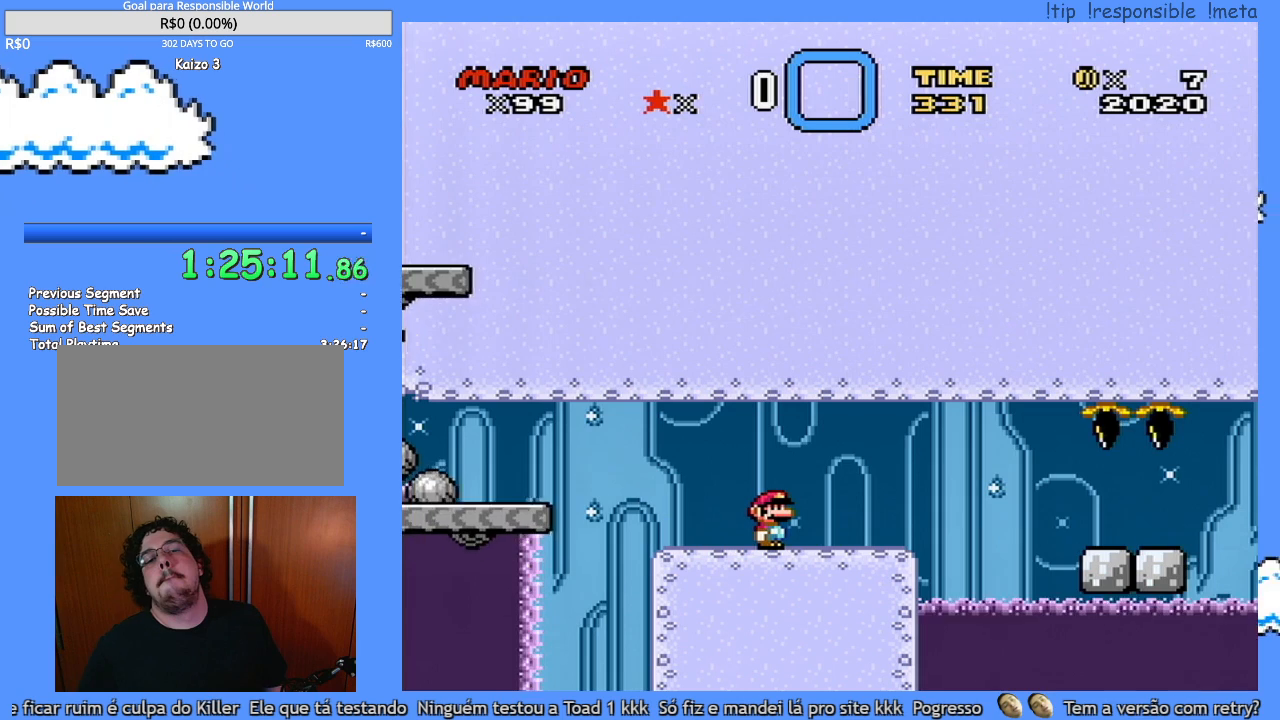
{"dt_ms": 500, "buttons": [], "events": []}
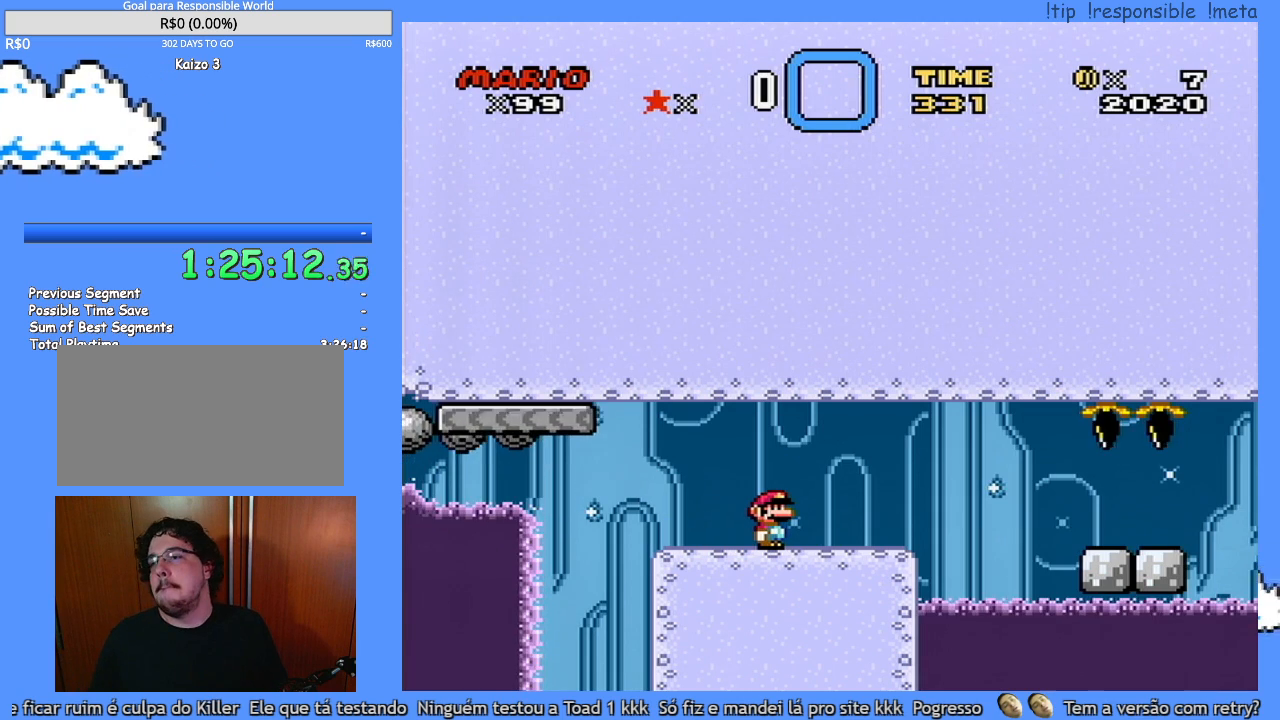
{"dt_ms": 500, "buttons": [], "events": []}
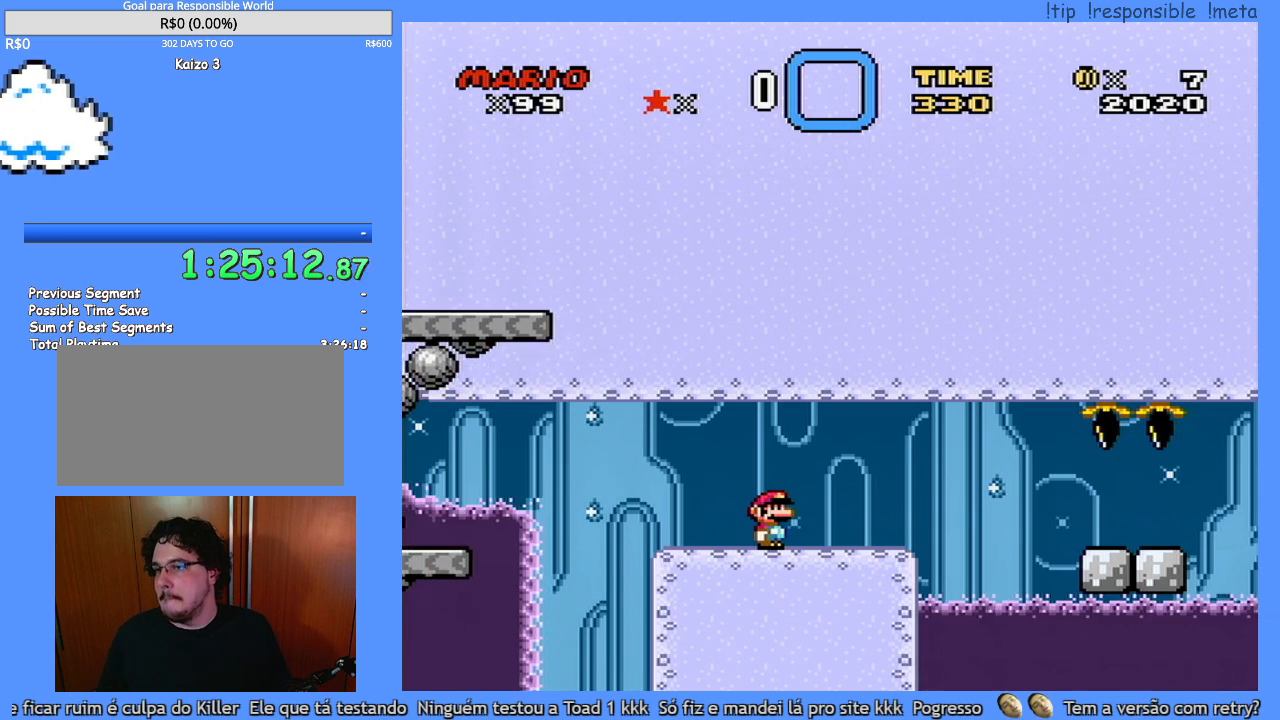
{"dt_ms": 500, "buttons": [], "events": []}
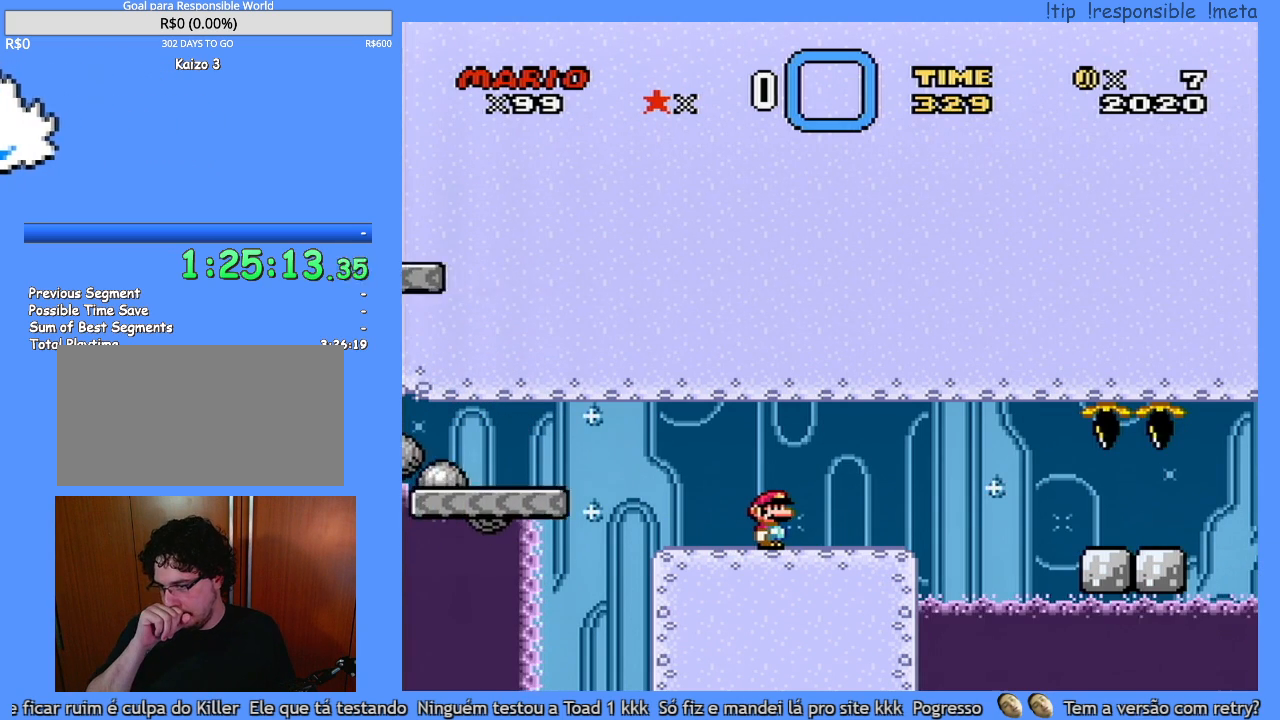
{"dt_ms": 500, "buttons": [], "events": []}
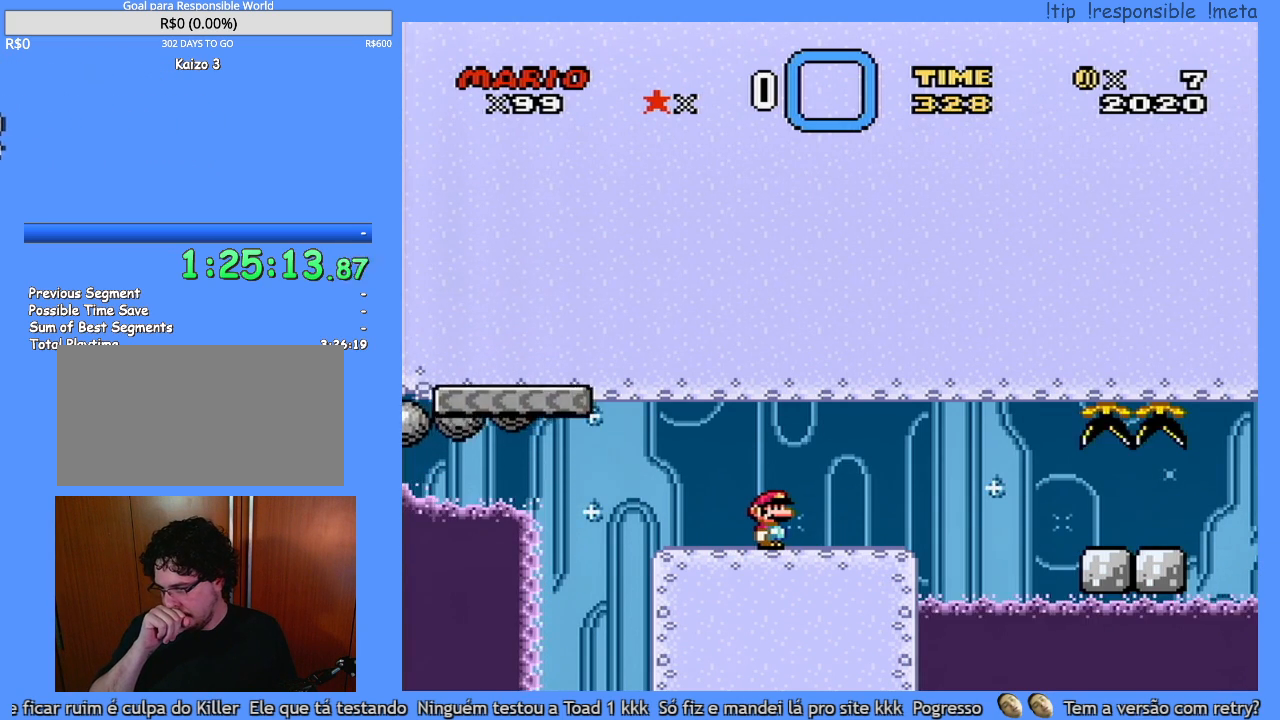
{"dt_ms": 500, "buttons": [], "events": []}
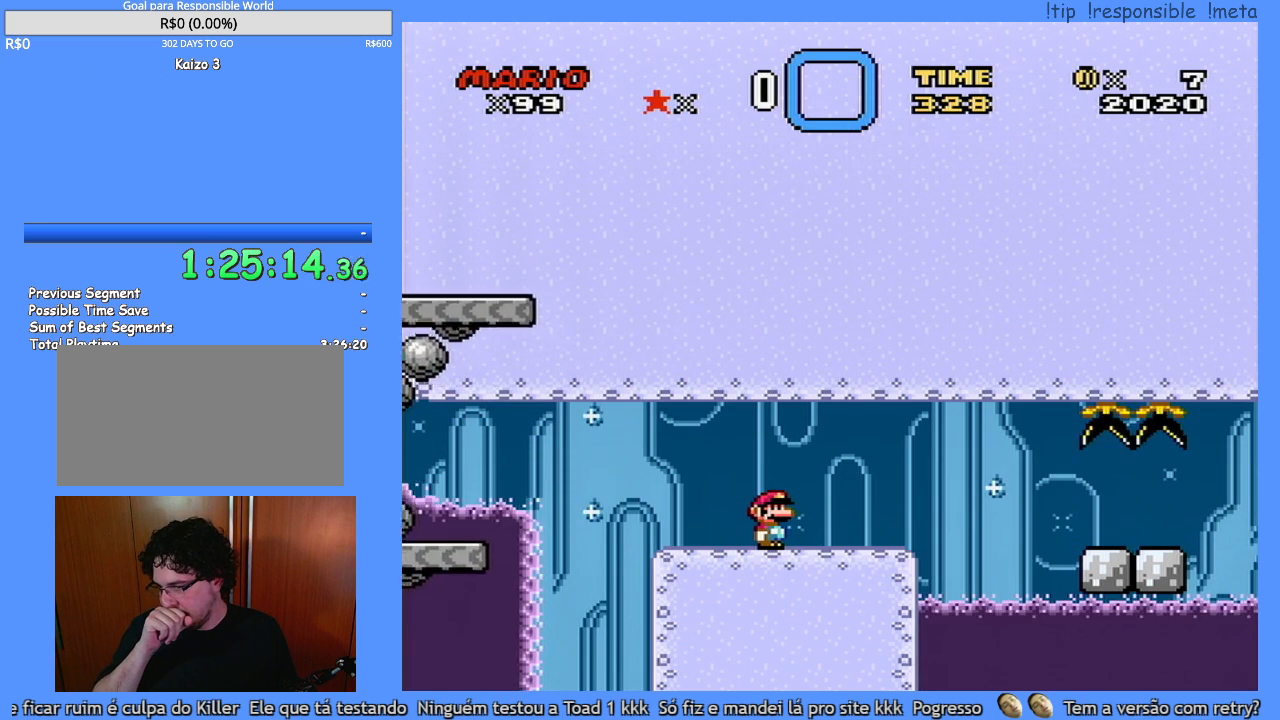
{"dt_ms": 500, "buttons": [], "events": []}
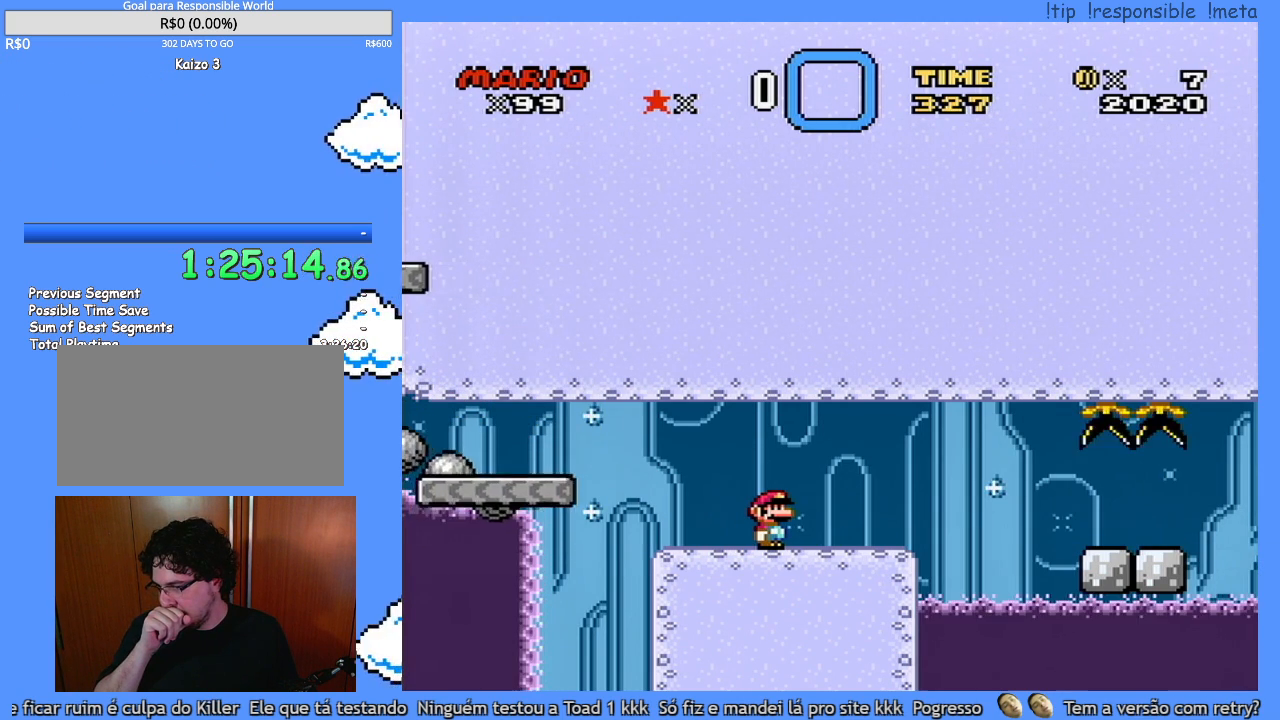
{"dt_ms": 500, "buttons": [], "events": []}
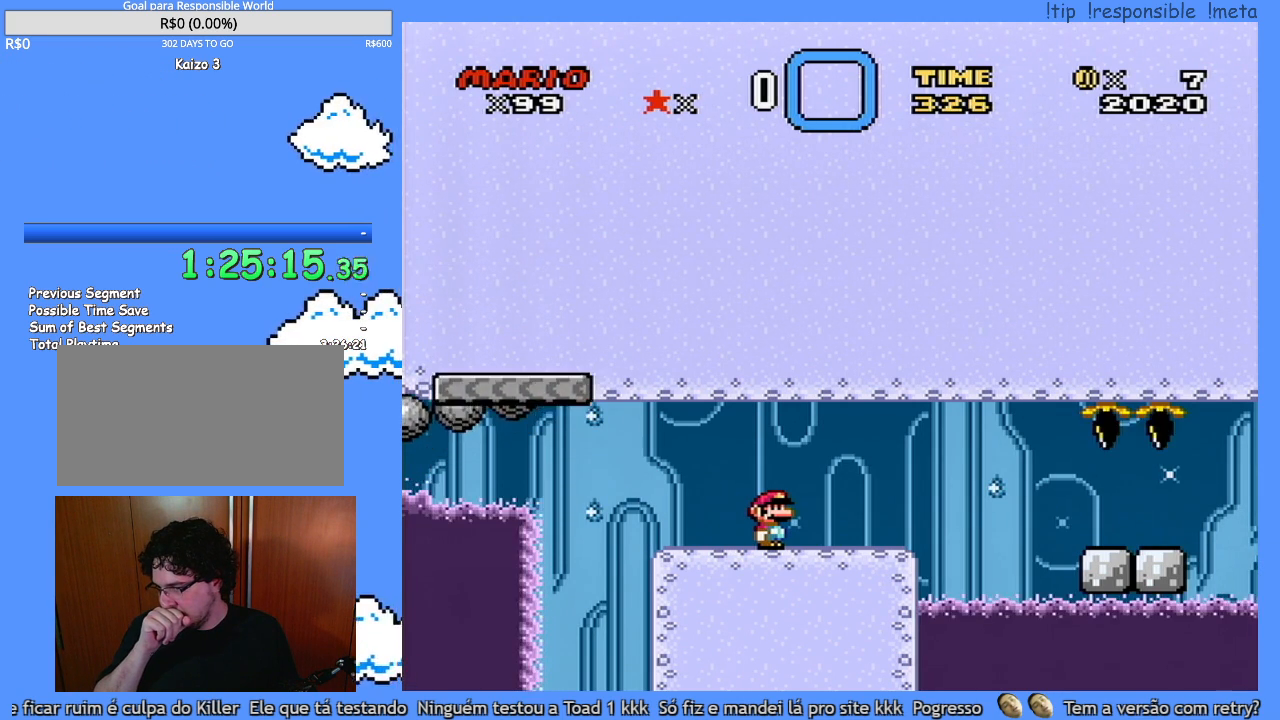
{"dt_ms": 500, "buttons": [], "events": []}
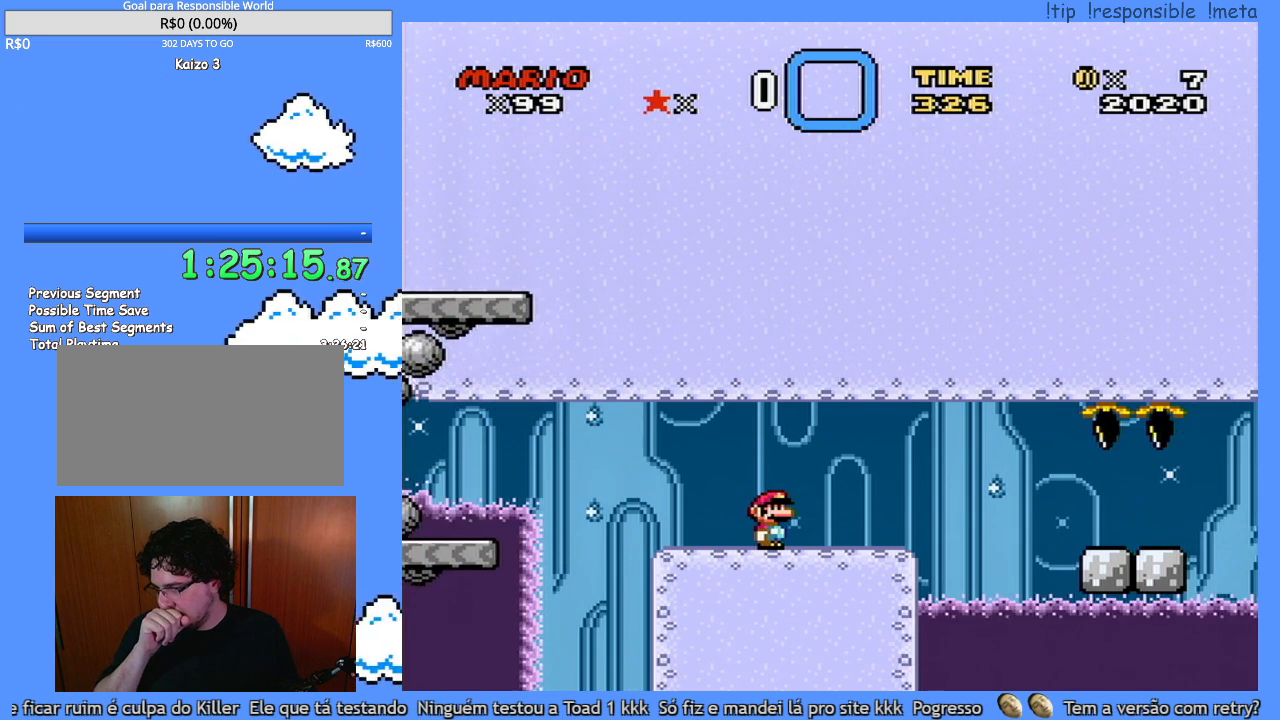
{"dt_ms": 500, "buttons": [], "events": []}
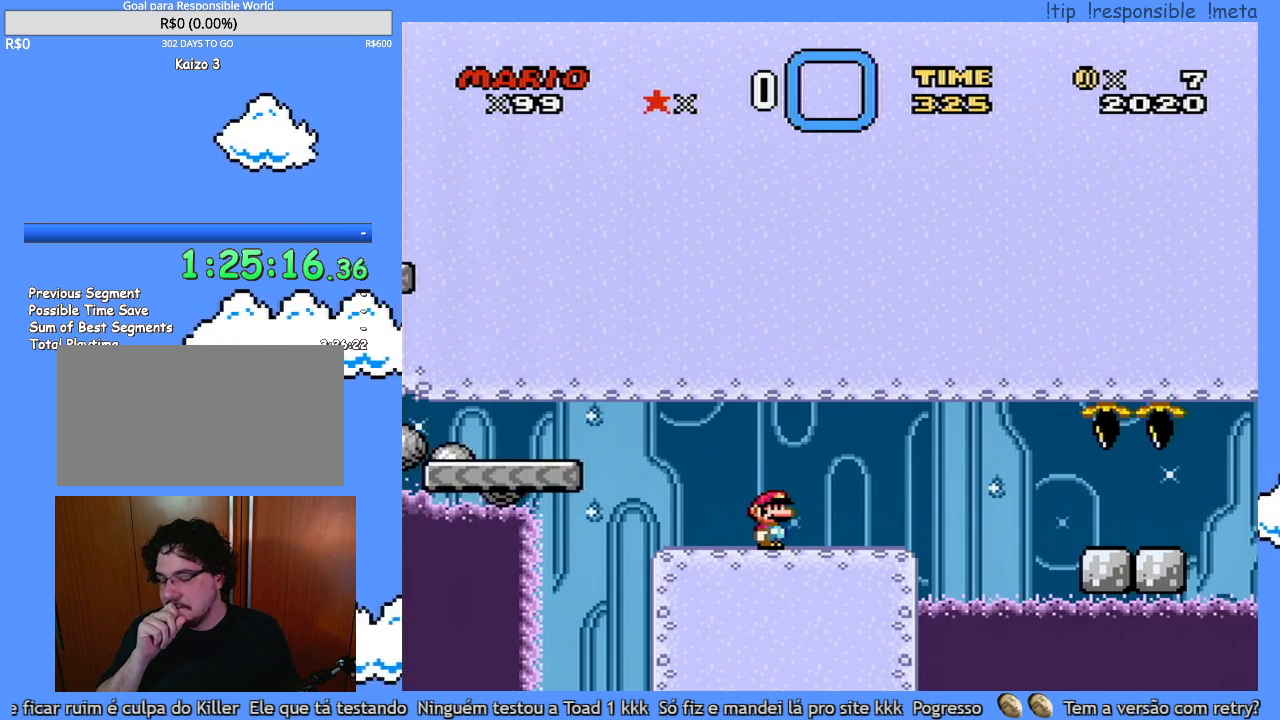
{"dt_ms": 500, "buttons": ["Y"], "events": [[350, "Y", "down"]]}
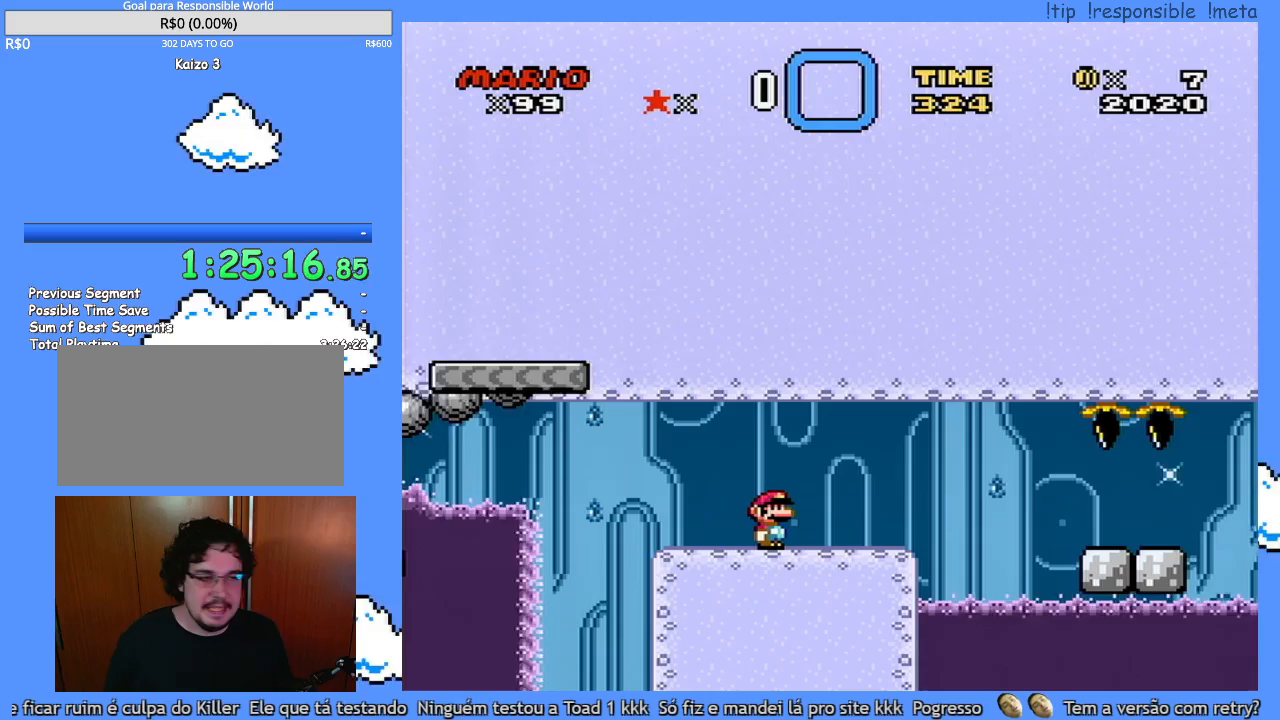
{"dt_ms": 1000, "buttons": ["Y", "DPAD_RIGHT"], "events": [[950, "DPAD_RIGHT", "down"]]}
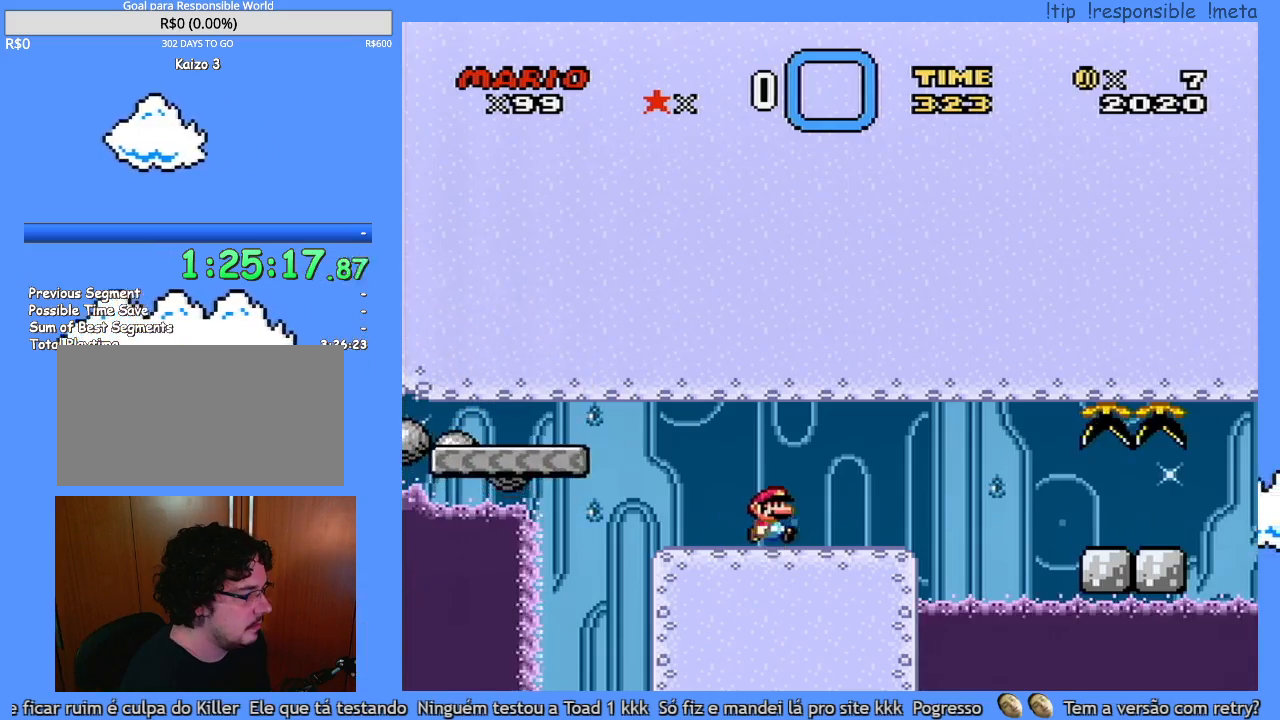
{"dt_ms": 500, "buttons": ["Y", "DPAD_RIGHT"], "events": [[250, "DPAD_RIGHT", "up"], [283, "DPAD_RIGHT", "down"]]}
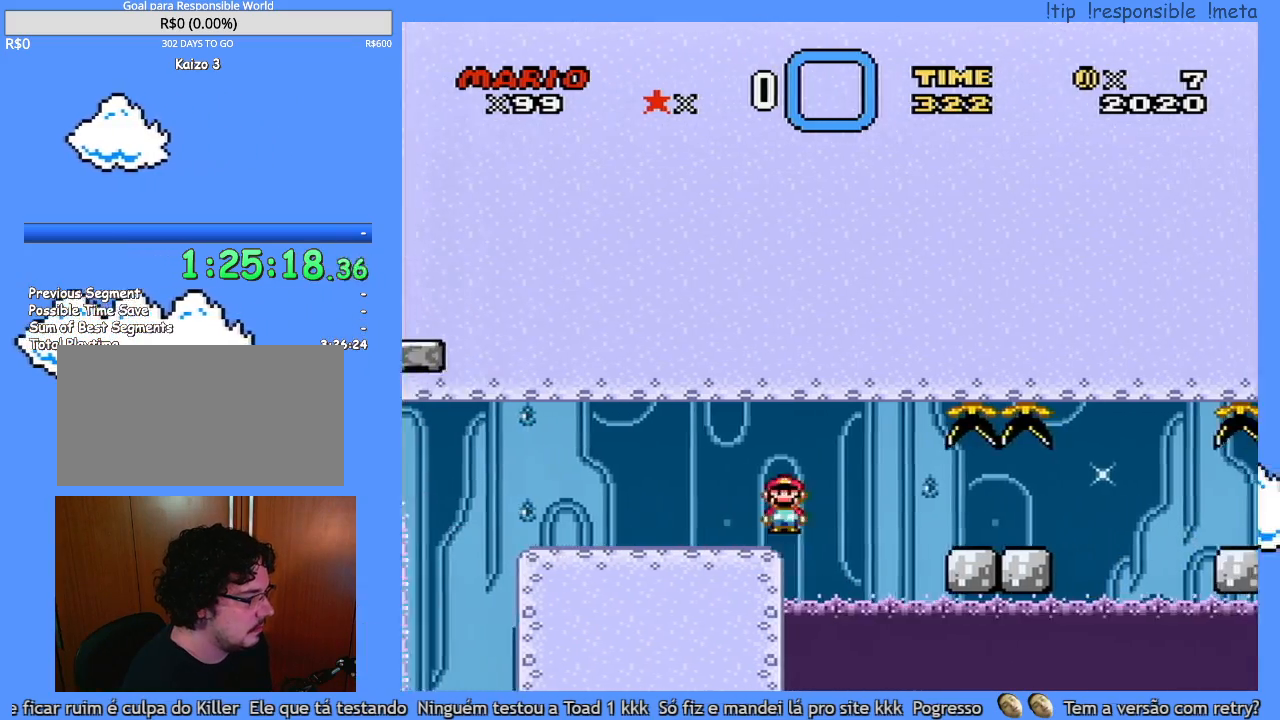
{"dt_ms": 500, "buttons": ["Y", "DPAD_RIGHT"], "events": []}
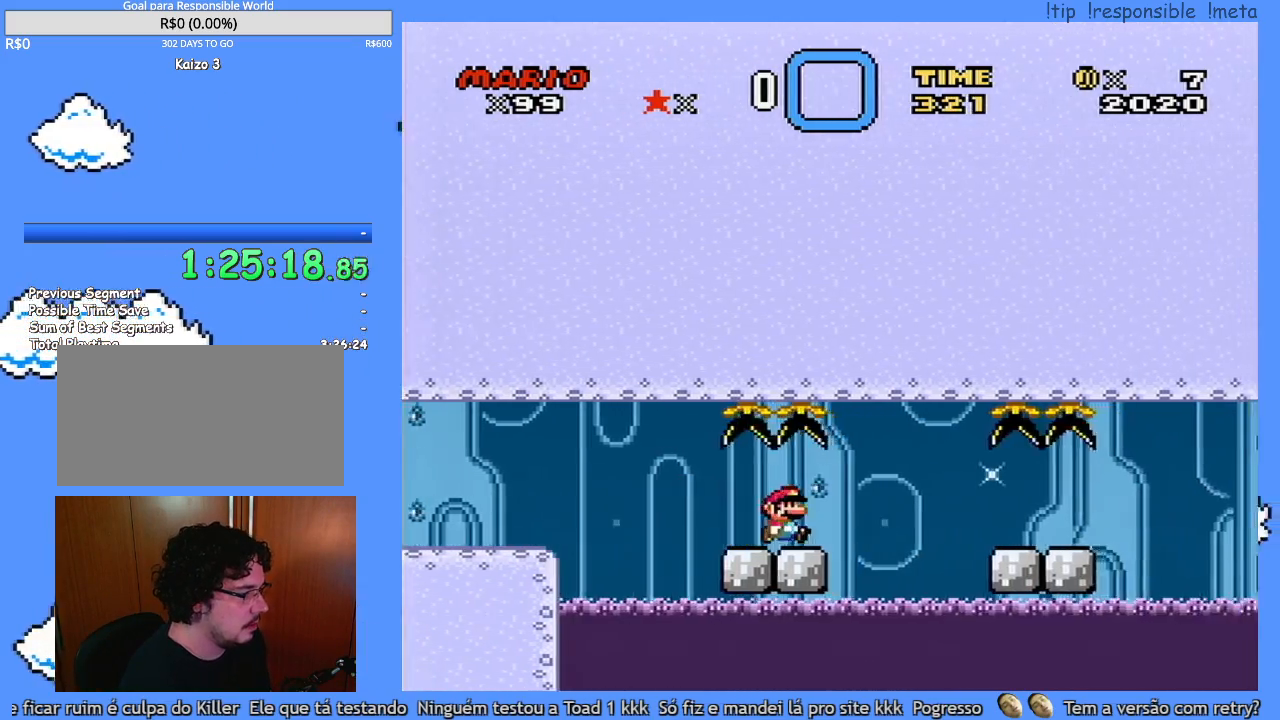
{"dt_ms": 500, "buttons": ["Y", "DPAD_RIGHT"], "events": []}